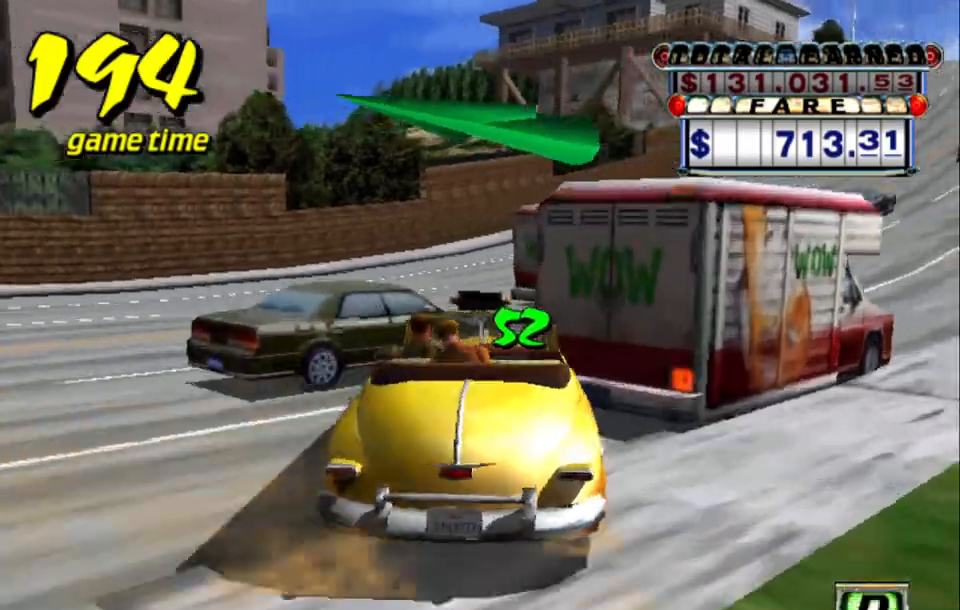
Gameplay with keyboard; each line is a JSON object with the keys held at the frame after it. "events" lists presses ("down") and releases ("up") of "a", "down", "left", "return", "right", "s", "space", "tab" and "up" between this image and that frame as [ms after this image, input, new state], when the widget could be followed in between. No other keys are recorded. Mouse input is not recorded.
{"keys": ["s", "up"], "events": [[50, "s", "up"], [134, "a", "down"], [234, "a", "up"], [334, "s", "down"], [384, "up", "down"]]}
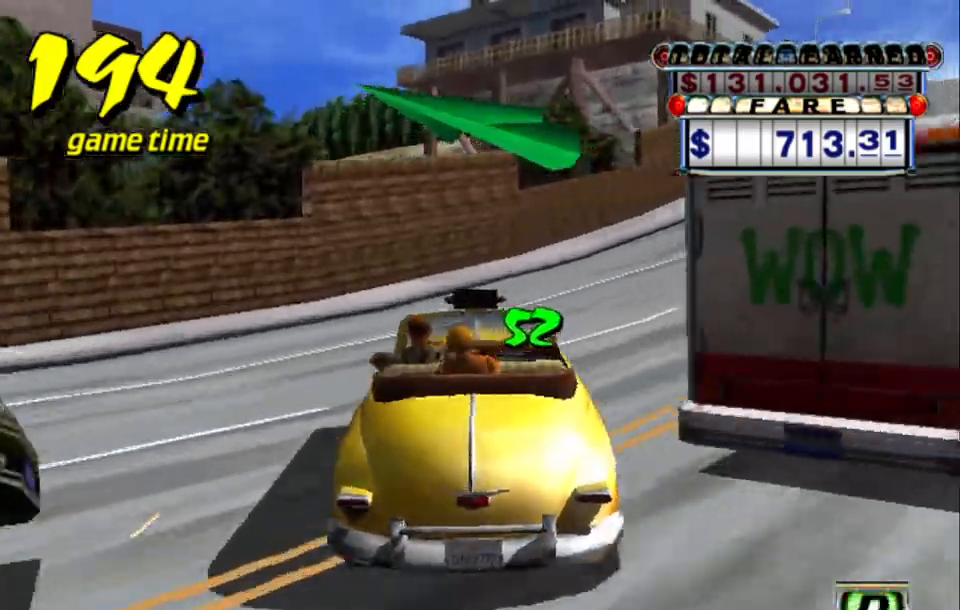
{"keys": ["right", "up"], "events": [[17, "right", "down"], [17, "s", "up"]]}
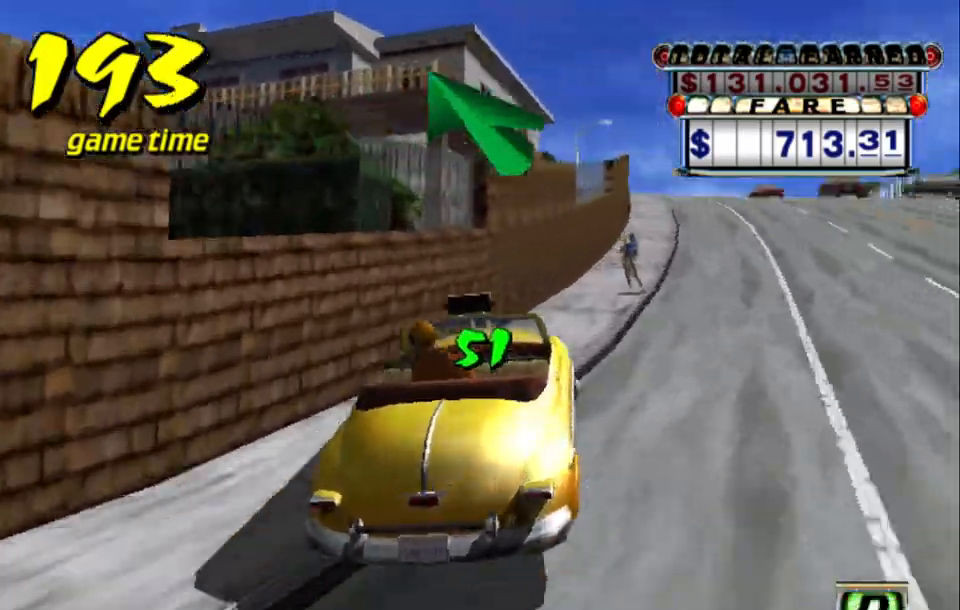
{"keys": ["up"], "events": [[34, "right", "up"], [34, "up", "up"], [84, "a", "down"], [184, "a", "up"], [267, "s", "down"], [300, "up", "down"], [450, "s", "up"]]}
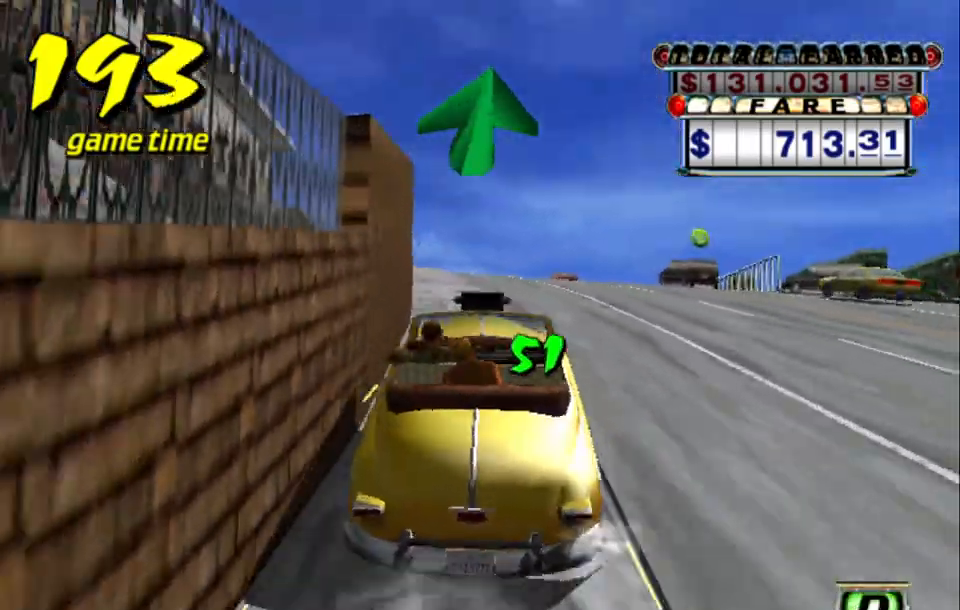
{"keys": ["up"], "events": [[84, "right", "down"], [134, "right", "up"], [334, "right", "down"], [417, "right", "up"]]}
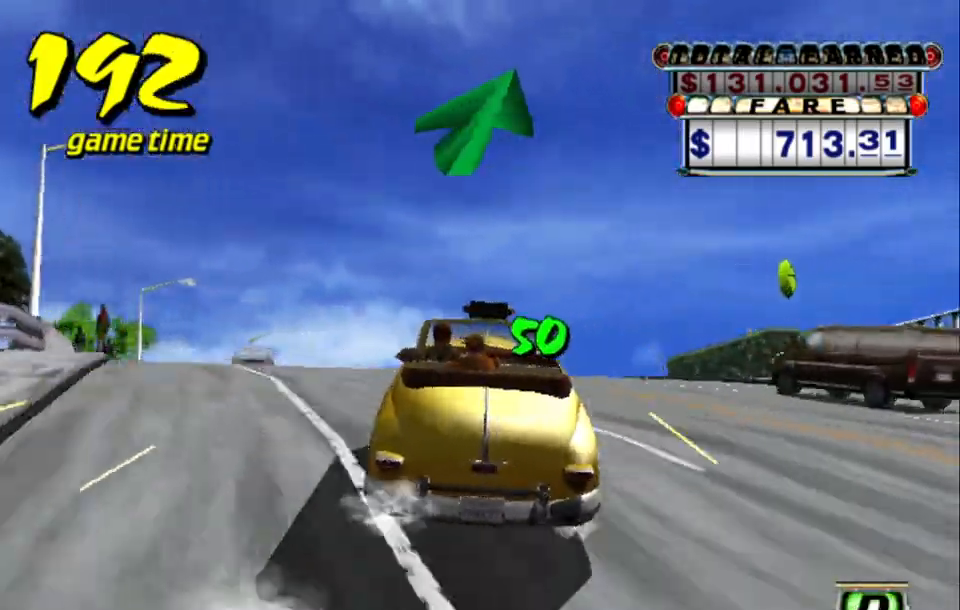
{"keys": [], "events": [[50, "up", "up"], [150, "a", "down"], [284, "a", "up"], [334, "s", "down"], [434, "s", "up"]]}
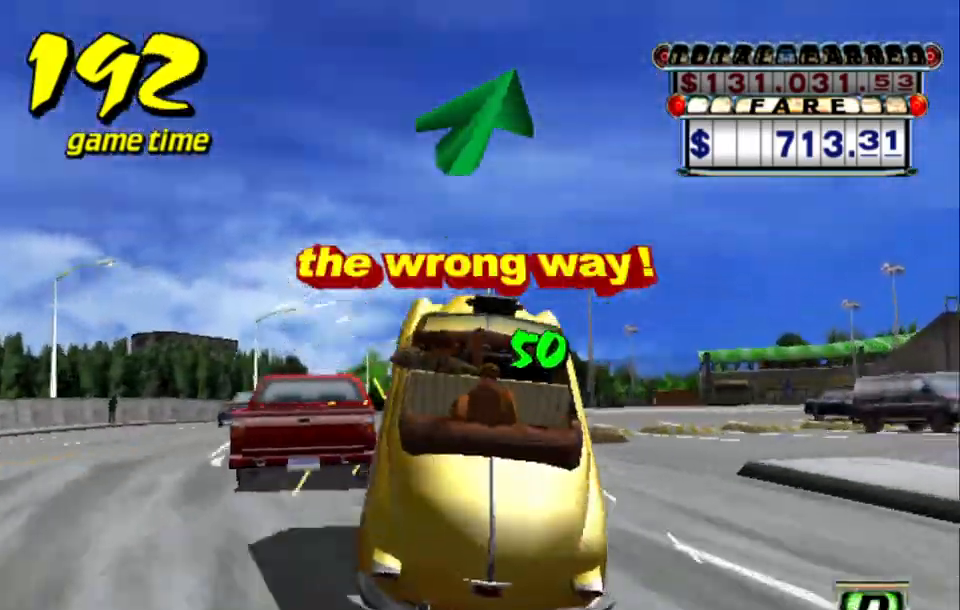
{"keys": ["a"], "events": [[34, "up", "down"], [400, "up", "up"], [450, "a", "down"]]}
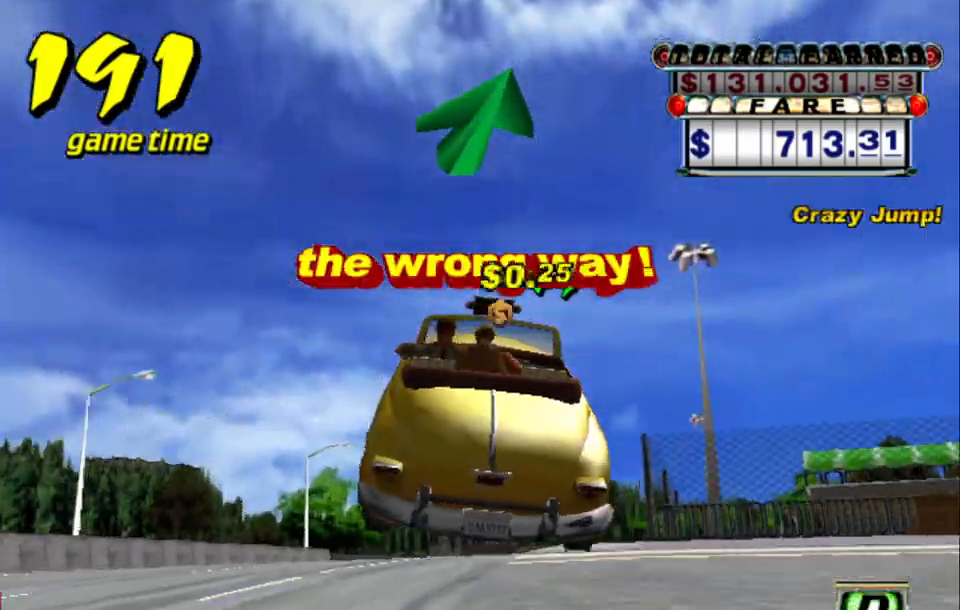
{"keys": ["left", "up"], "events": [[34, "a", "up"], [134, "s", "down"], [184, "up", "down"], [267, "s", "up"], [467, "left", "down"]]}
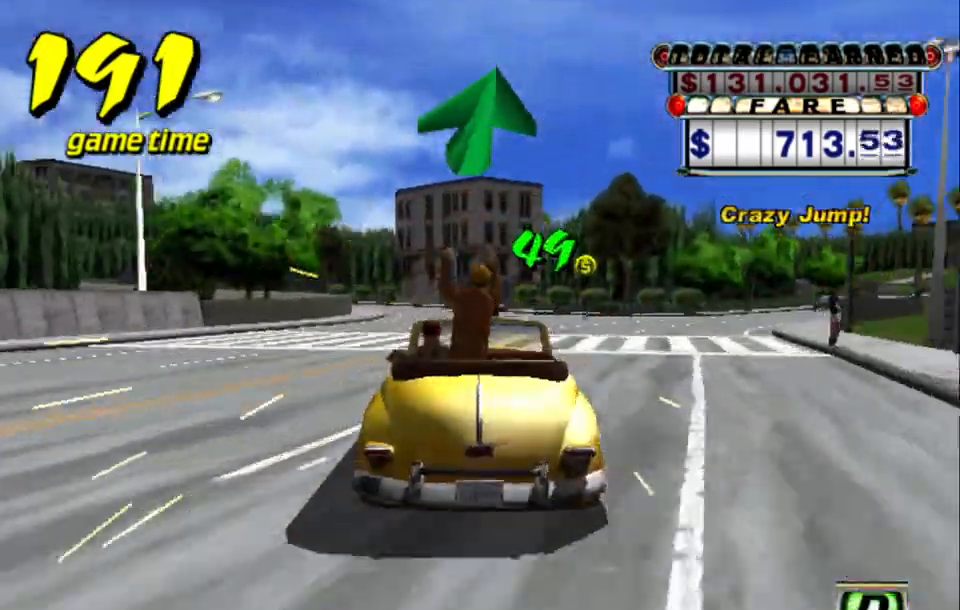
{"keys": ["right", "up"], "events": [[67, "left", "up"], [384, "right", "down"]]}
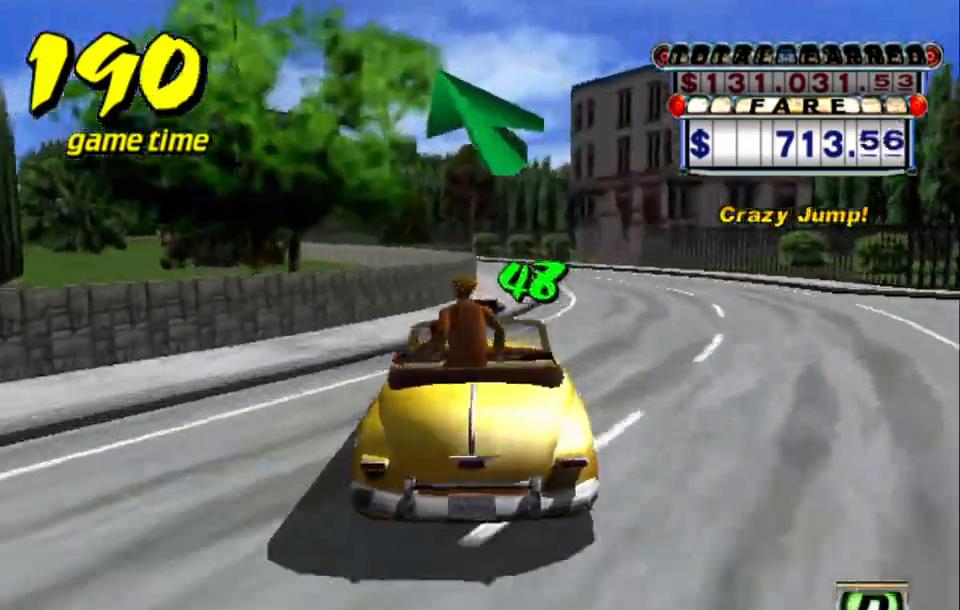
{"keys": ["left", "up"], "events": [[34, "right", "up"], [117, "left", "down"], [400, "left", "up"], [500, "left", "down"]]}
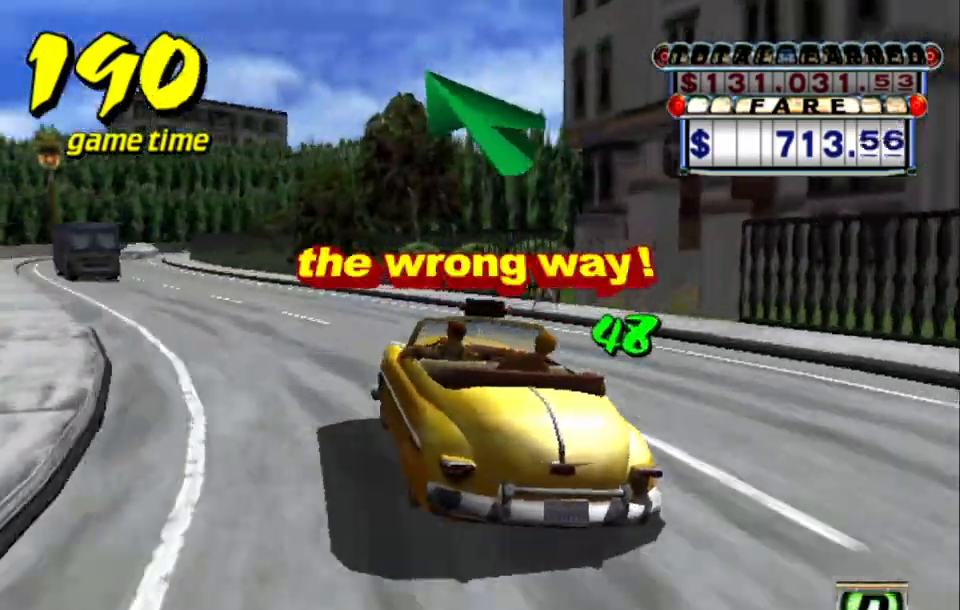
{"keys": ["up"], "events": [[84, "left", "up"], [284, "left", "down"], [367, "left", "up"]]}
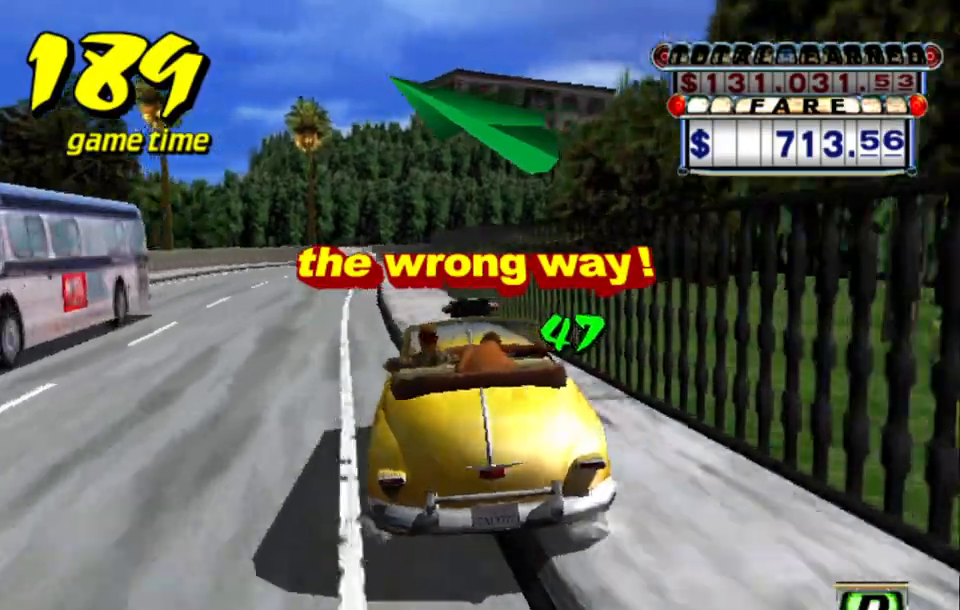
{"keys": [], "events": [[284, "left", "down"], [334, "up", "up"], [384, "left", "up"]]}
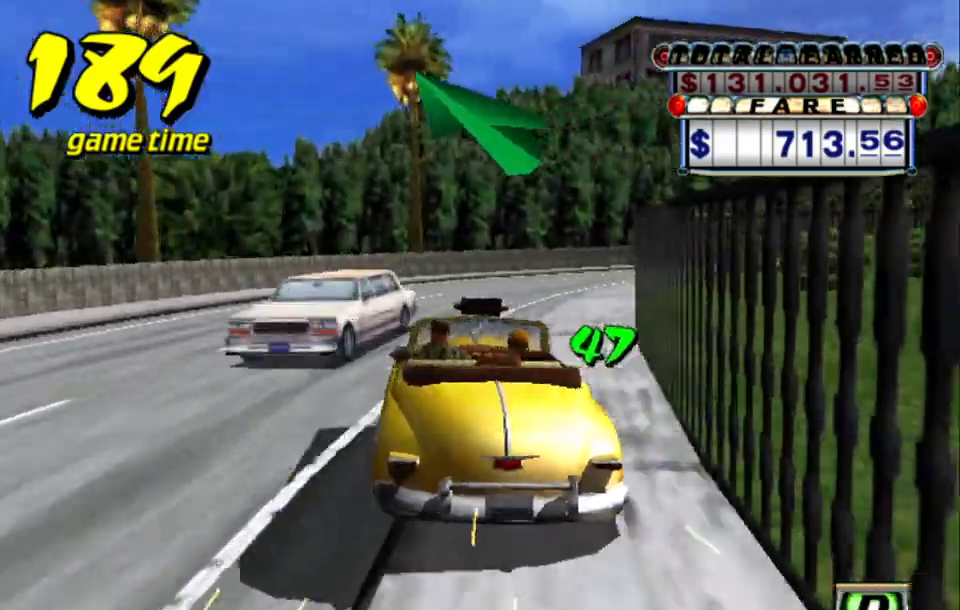
{"keys": ["right", "up"], "events": [[84, "a", "down"], [84, "right", "down"], [117, "s", "down"], [167, "a", "up"], [167, "s", "up"], [267, "s", "down"], [367, "s", "up"], [450, "up", "down"]]}
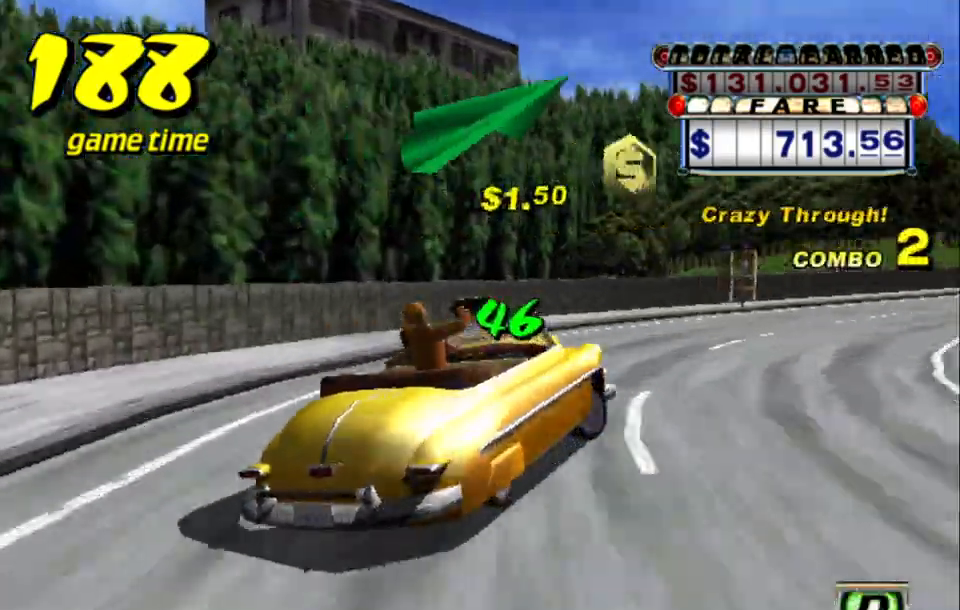
{"keys": ["a"], "events": [[50, "right", "up"], [317, "up", "up"], [417, "a", "down"]]}
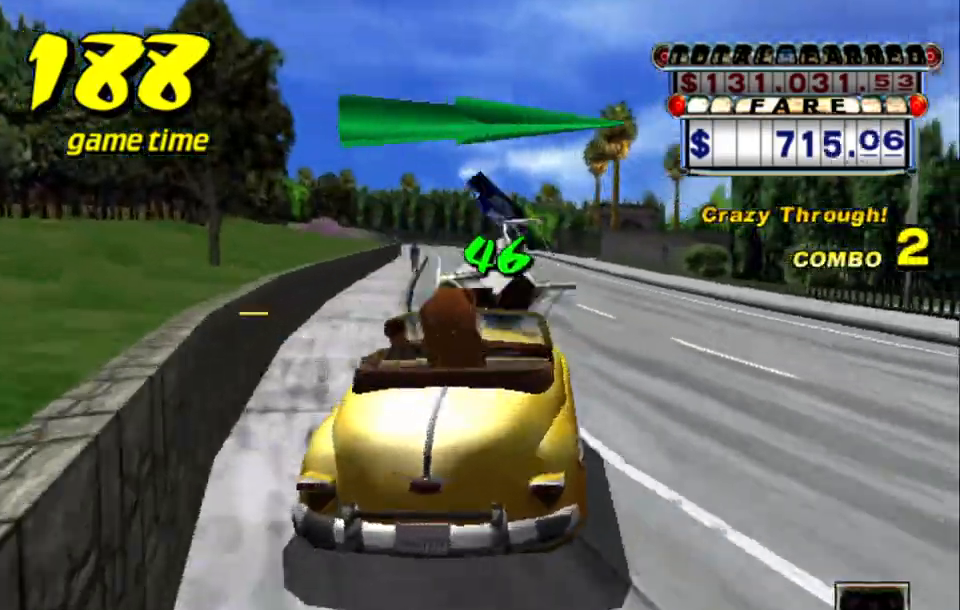
{"keys": ["up"], "events": [[17, "a", "up"], [50, "s", "down"], [100, "up", "down"], [350, "s", "up"]]}
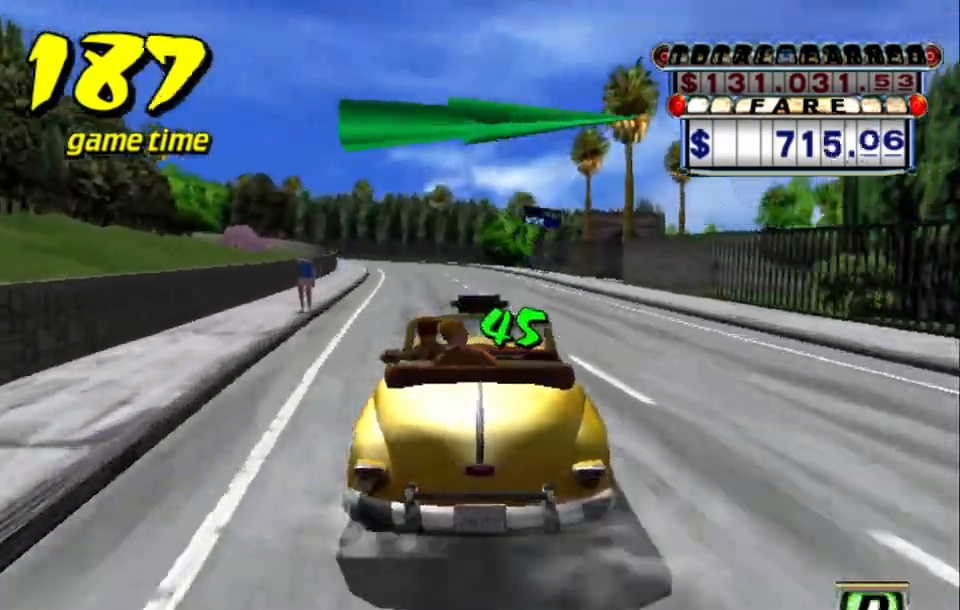
{"keys": ["s", "up"], "events": [[217, "a", "down"], [217, "up", "up"], [350, "a", "up"], [450, "s", "down"], [450, "up", "down"]]}
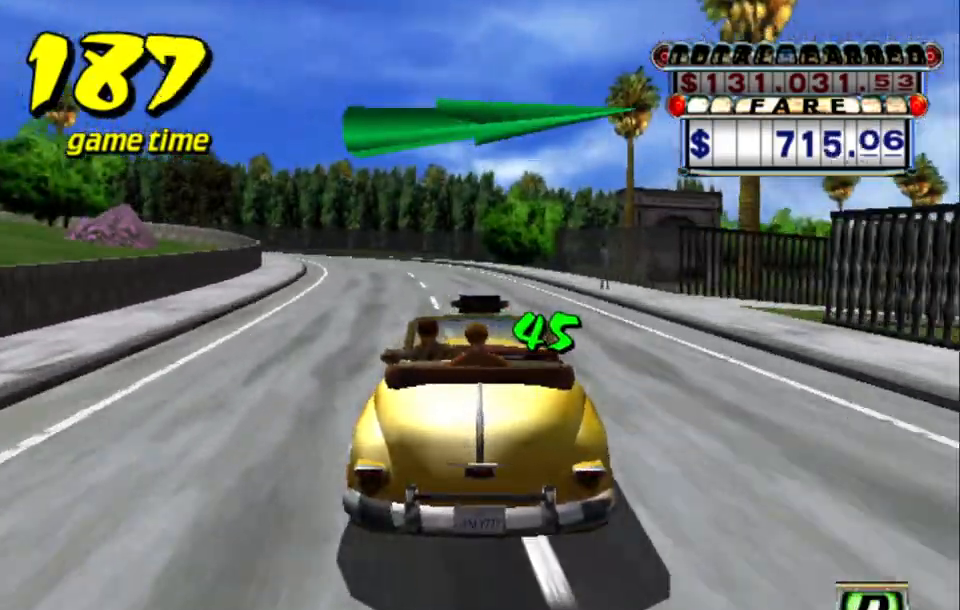
{"keys": ["left", "up"], "events": [[134, "s", "up"], [267, "left", "down"]]}
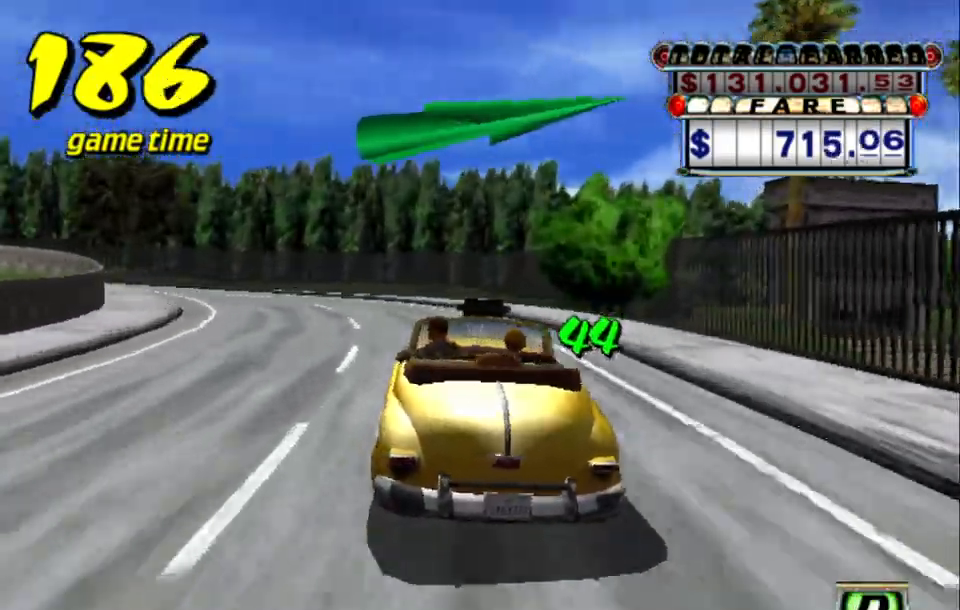
{"keys": ["left", "up"], "events": []}
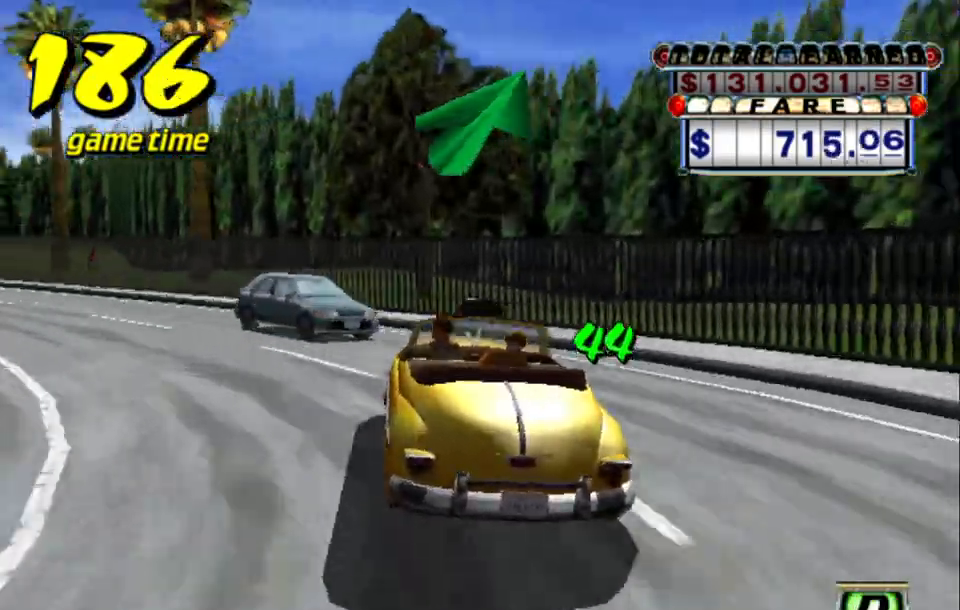
{"keys": ["s"], "events": [[167, "left", "up"], [217, "a", "down"], [317, "a", "up"], [317, "up", "up"], [400, "s", "down"]]}
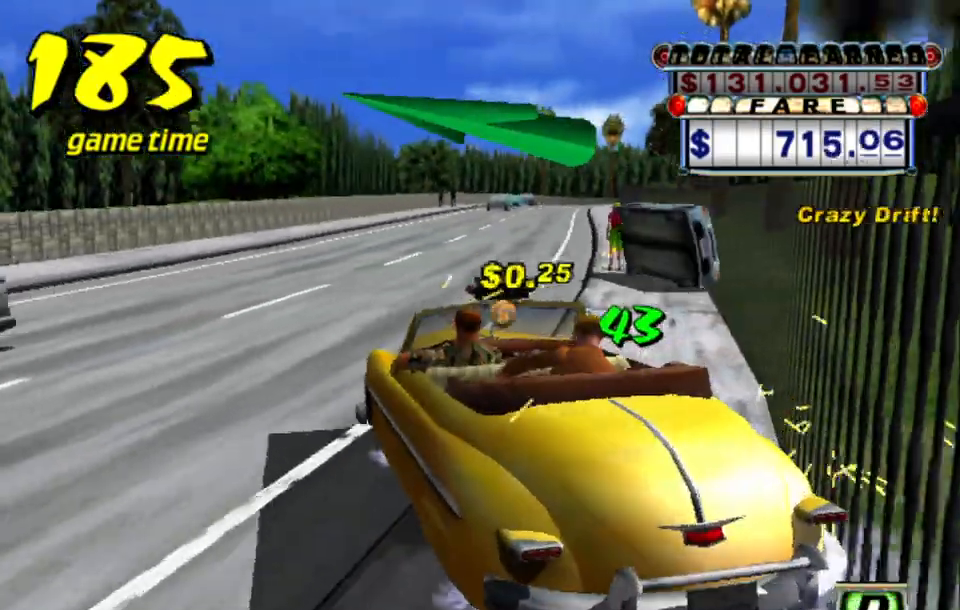
{"keys": [], "events": [[50, "up", "down"], [100, "s", "up"], [267, "up", "up"], [367, "a", "down"], [417, "right", "down"], [467, "a", "up"], [467, "right", "up"]]}
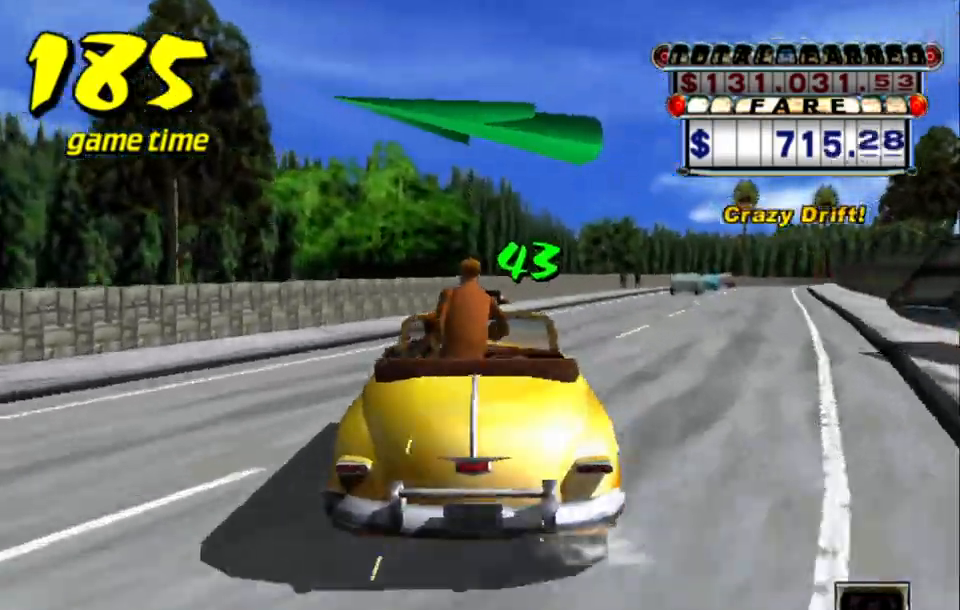
{"keys": ["up"], "events": [[67, "s", "down"], [67, "up", "down"], [300, "right", "down"], [300, "s", "up"], [384, "right", "up"]]}
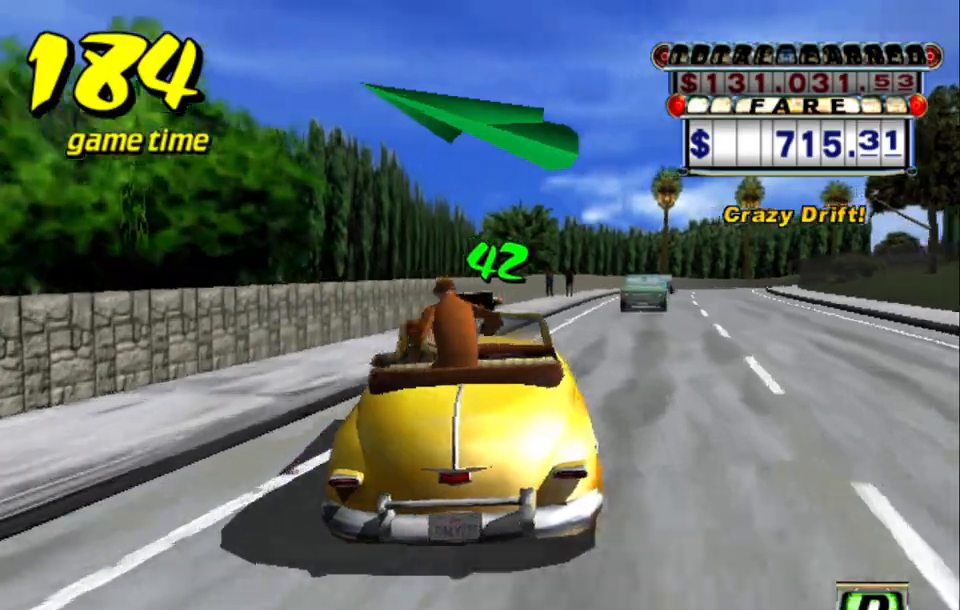
{"keys": ["up"], "events": [[167, "right", "down"], [250, "right", "up"]]}
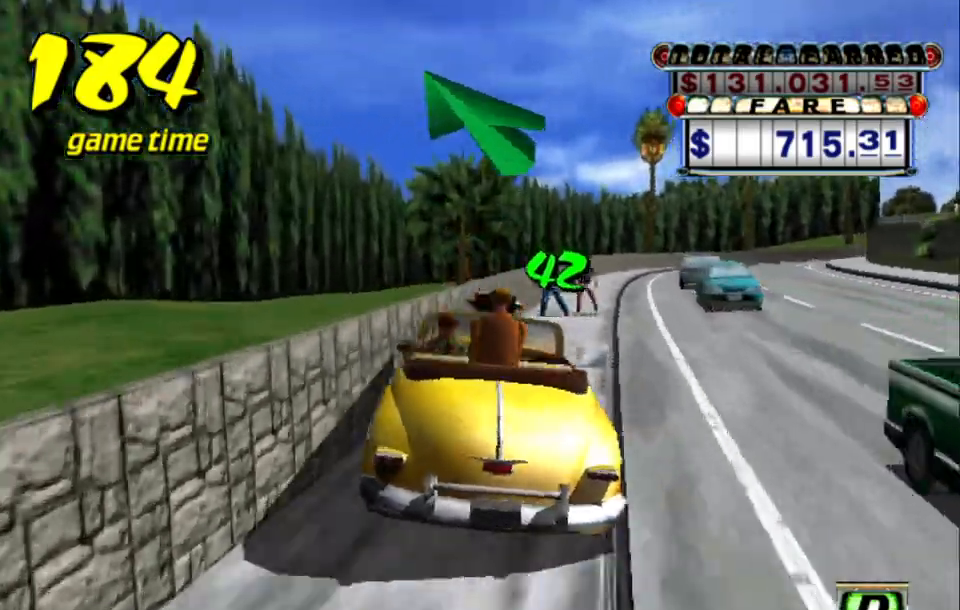
{"keys": ["right"], "events": [[34, "right", "down"], [184, "right", "up"], [184, "up", "up"], [284, "a", "down"], [417, "a", "up"], [467, "right", "down"]]}
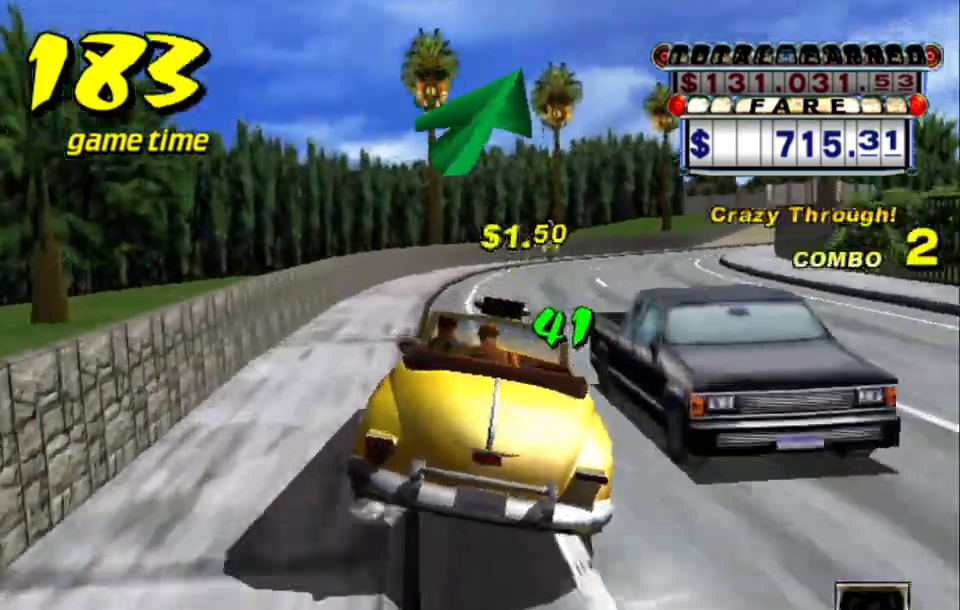
{"keys": ["right", "s", "up"], "events": [[217, "a", "down"], [284, "right", "up"], [334, "a", "up"], [434, "s", "down"], [484, "right", "down"], [484, "up", "down"]]}
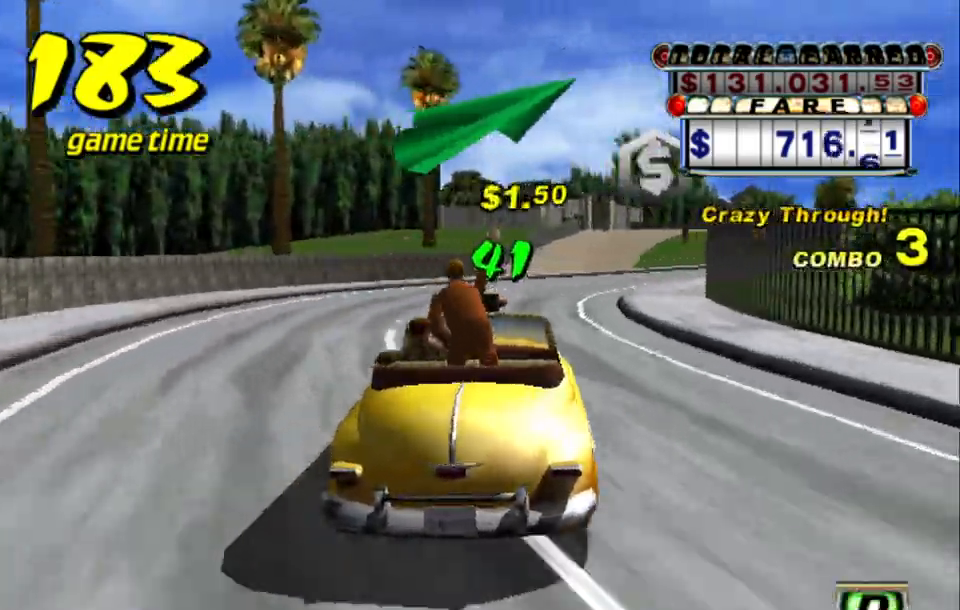
{"keys": ["right"], "events": [[117, "right", "up"], [317, "right", "down"], [317, "s", "up"], [367, "a", "down"], [367, "up", "up"], [484, "a", "up"]]}
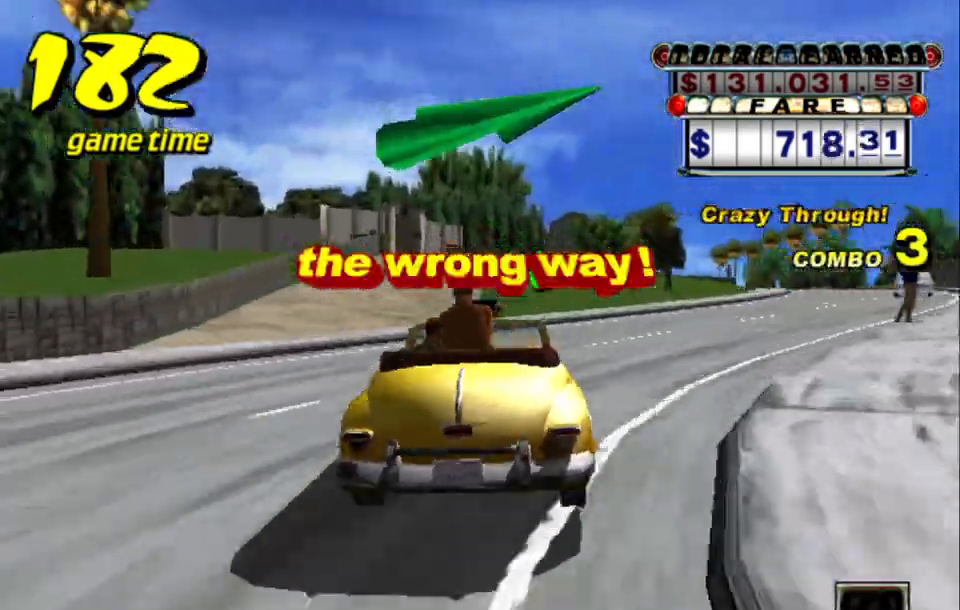
{"keys": ["a"], "events": [[84, "s", "down"], [84, "up", "down"], [234, "right", "up"], [317, "up", "up"], [367, "s", "up"], [417, "a", "down"]]}
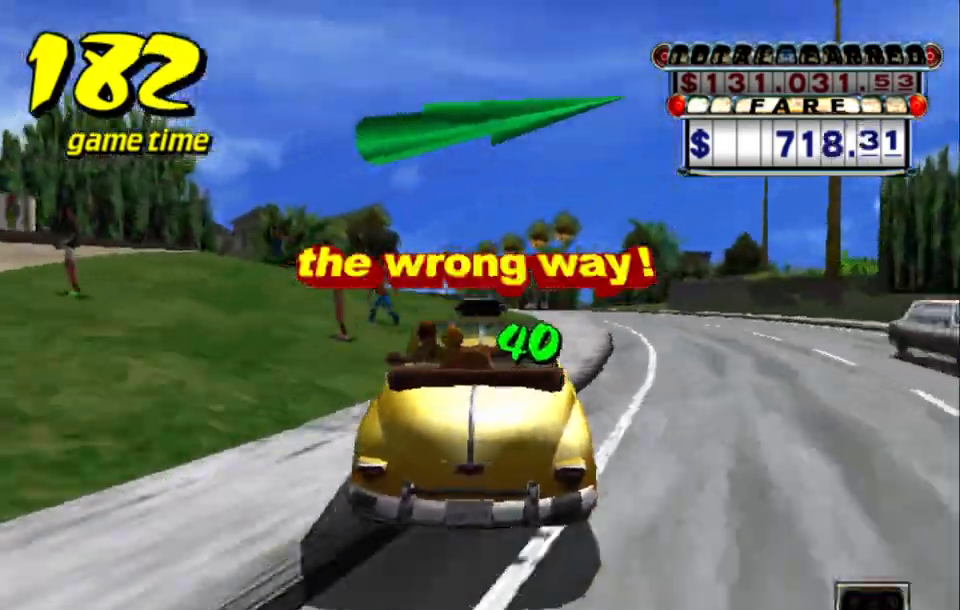
{"keys": ["a"], "events": [[50, "a", "up"], [100, "s", "down"], [150, "up", "down"], [384, "s", "up"], [434, "up", "up"], [484, "a", "down"]]}
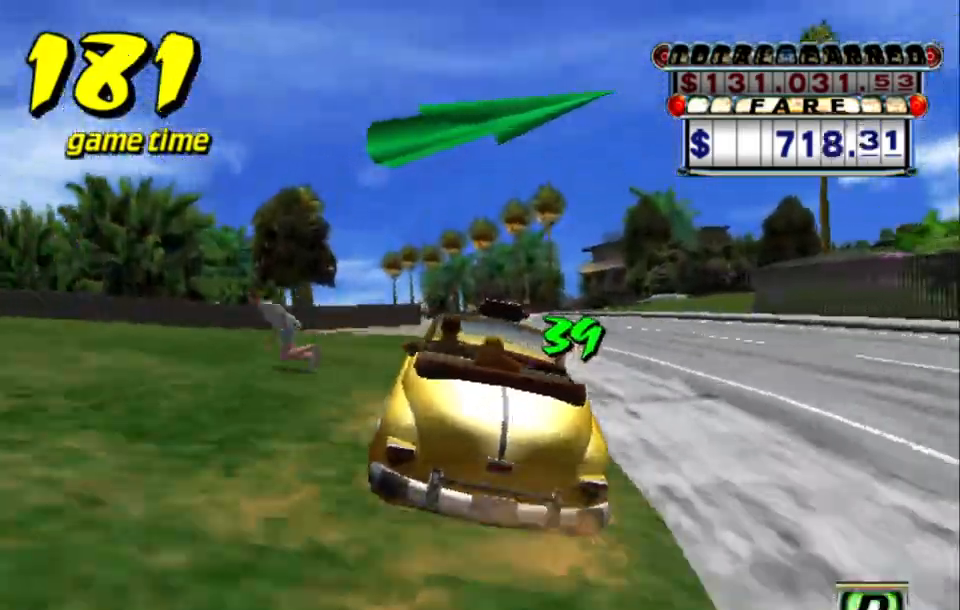
{"keys": ["s", "up"], "events": [[67, "a", "up"], [167, "s", "down"], [217, "up", "down"]]}
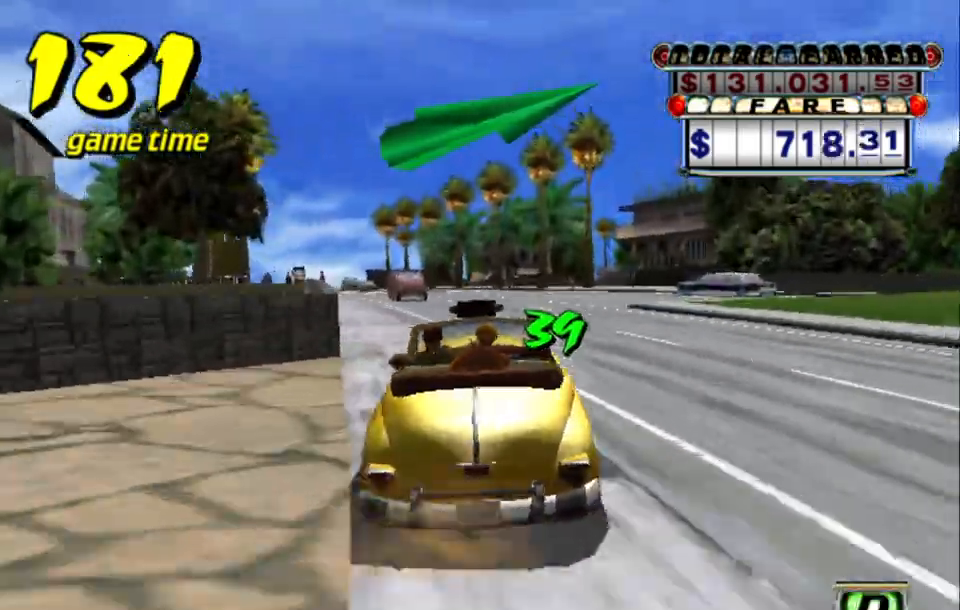
{"keys": ["a", "left"], "events": [[50, "s", "up"], [134, "up", "up"], [184, "right", "down"], [234, "right", "up"], [417, "a", "down"], [417, "left", "down"]]}
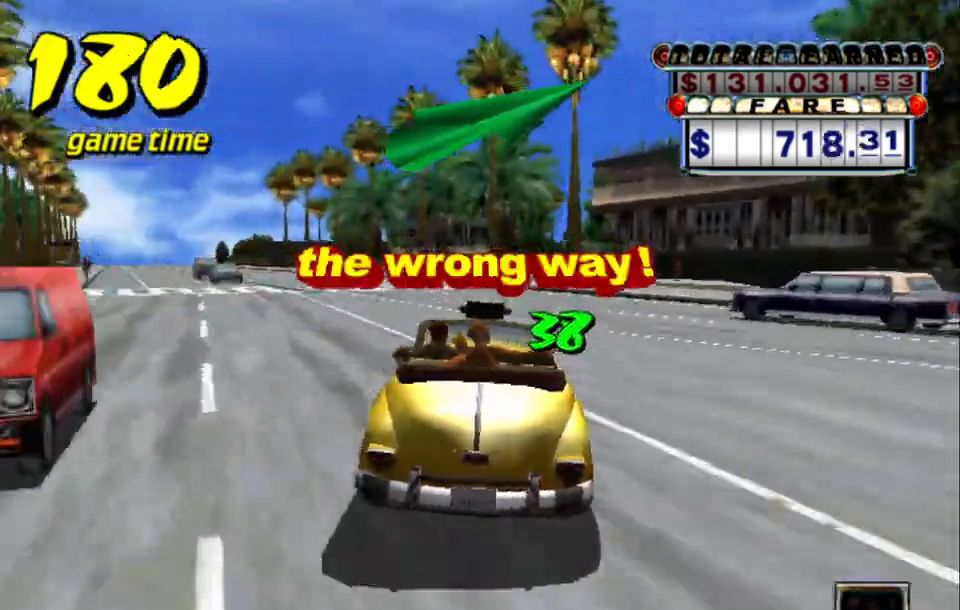
{"keys": ["left"], "events": [[17, "a", "up"], [100, "left", "up"], [100, "s", "down"], [150, "up", "down"], [284, "s", "up"], [284, "up", "up"], [384, "a", "down"], [434, "left", "down"], [484, "a", "up"]]}